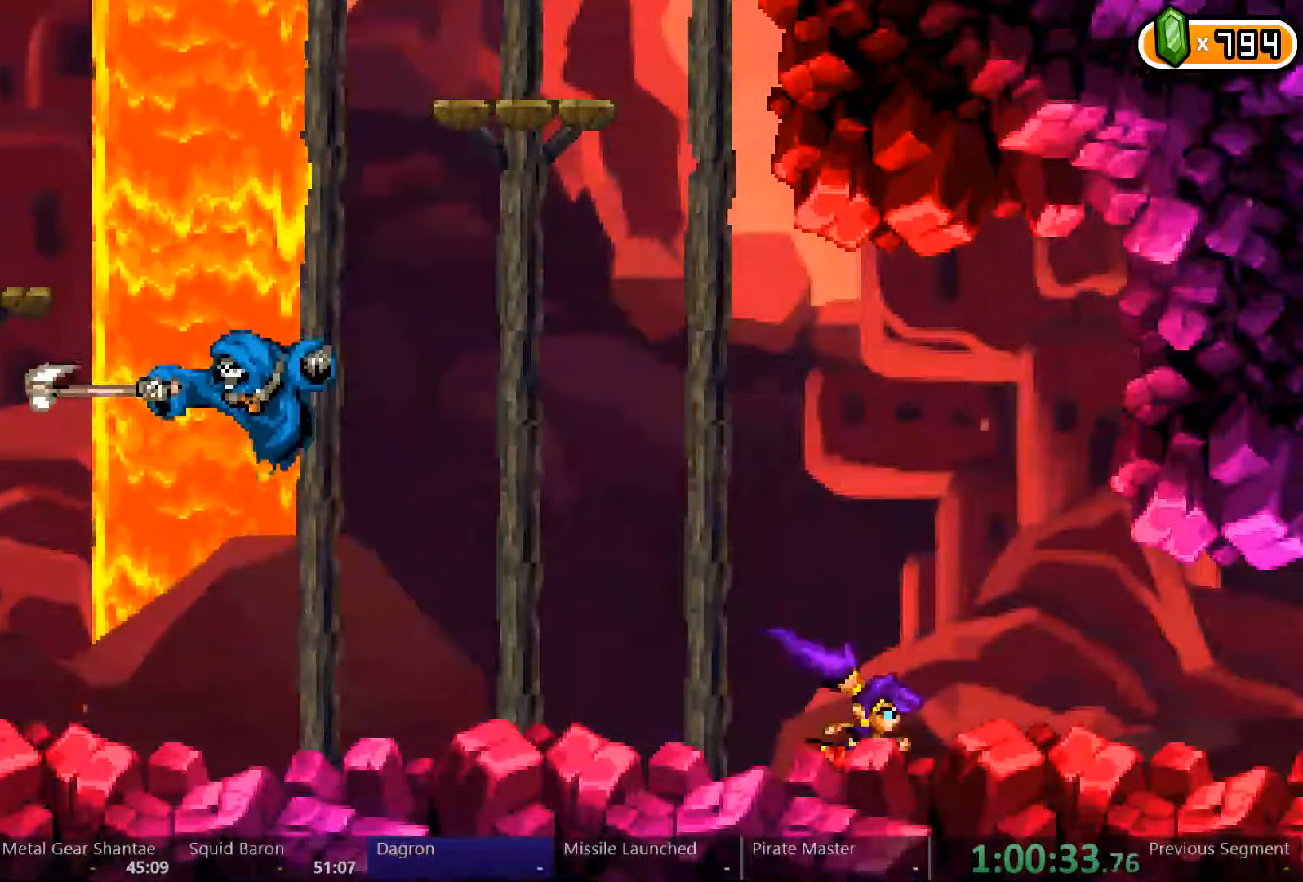
Gameplay with a controller (Xbox layout); each line is a JSON object with the inputs held at the frame after it (dt_ms = milliseconds from this image to that frame). "events" lists button and stick changes between this image and that frame as [ms after this image, input, new state], when the widget could be followed in between. Not read: L3 R3.
{"dt_ms": 500, "buttons": ["X", "DPAD_RIGHT"], "left_stick": "center", "right_stick": "center", "events": [[500, "X", "down"]]}
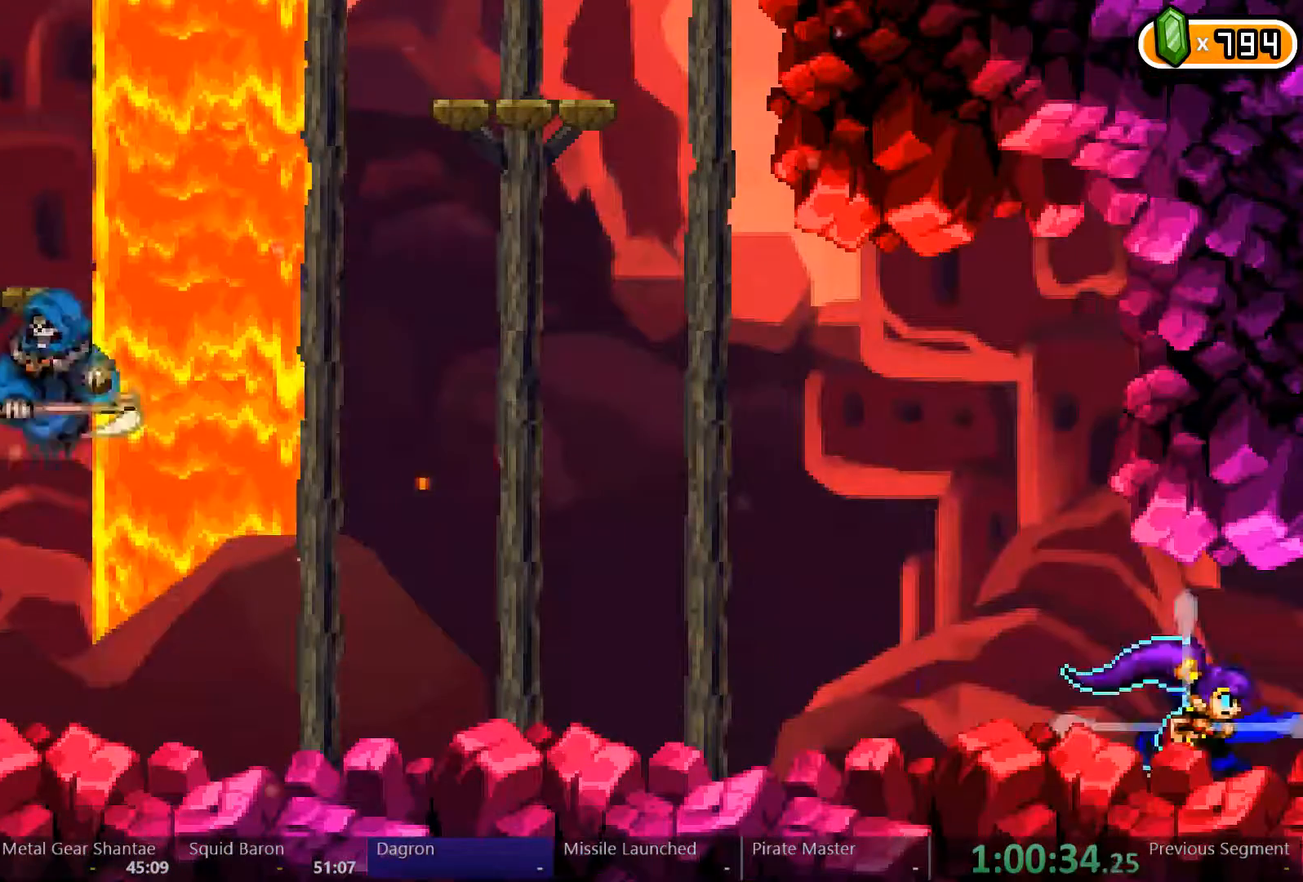
{"dt_ms": 500, "buttons": ["DPAD_RIGHT"], "left_stick": "center", "right_stick": "center", "events": [[133, "X", "up"]]}
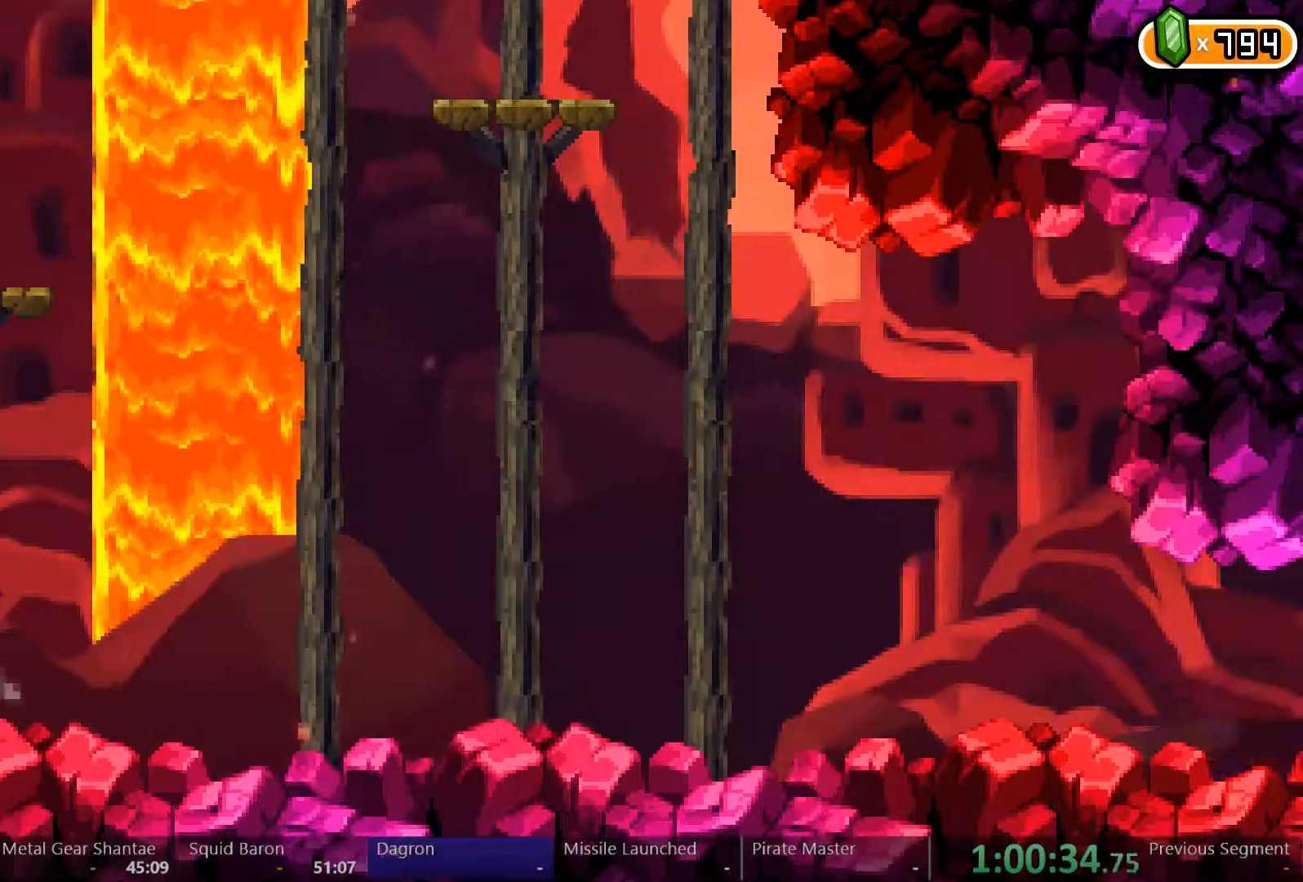
{"dt_ms": 500, "buttons": ["DPAD_RIGHT"], "left_stick": "center", "right_stick": "center", "events": []}
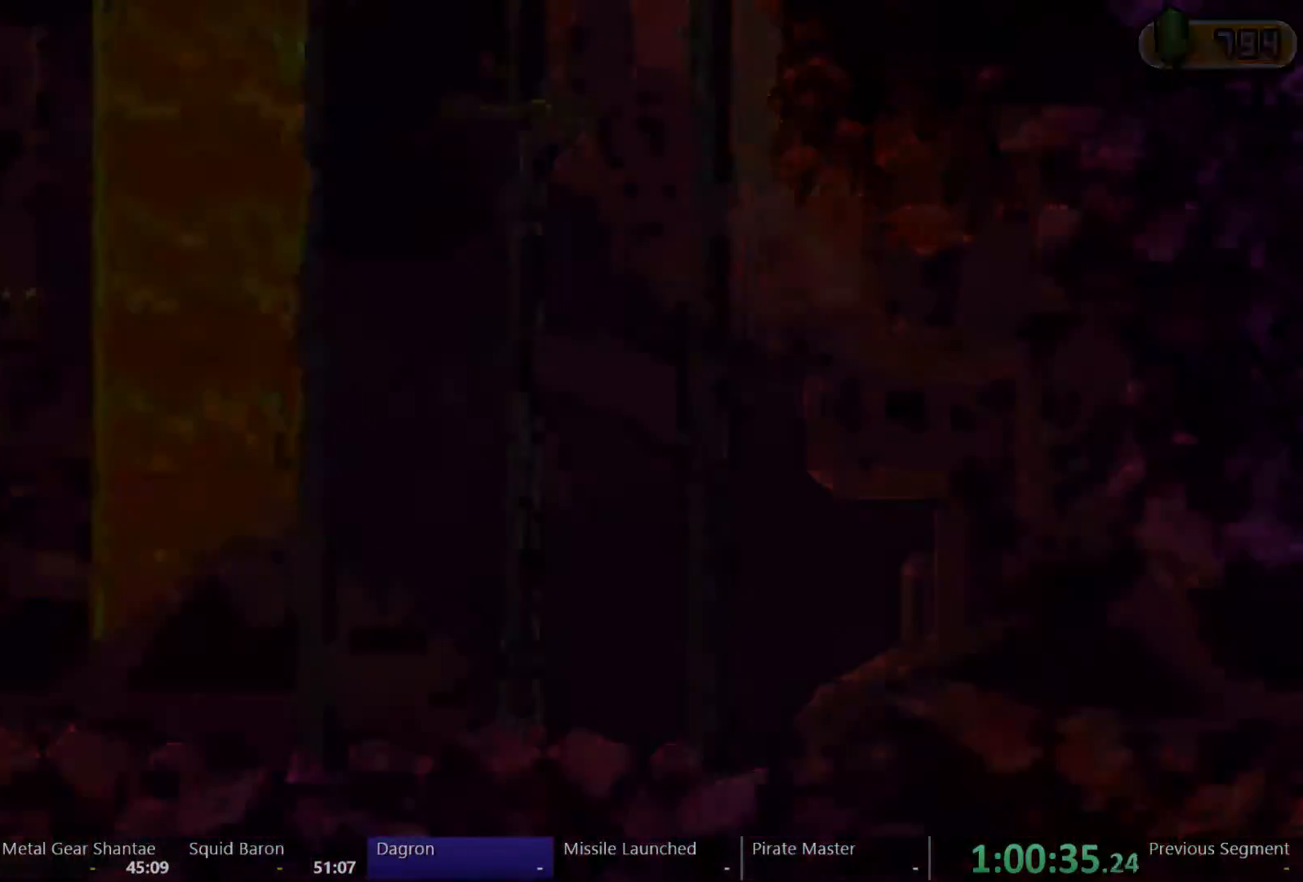
{"dt_ms": 500, "buttons": ["DPAD_RIGHT"], "left_stick": "center", "right_stick": "center", "events": []}
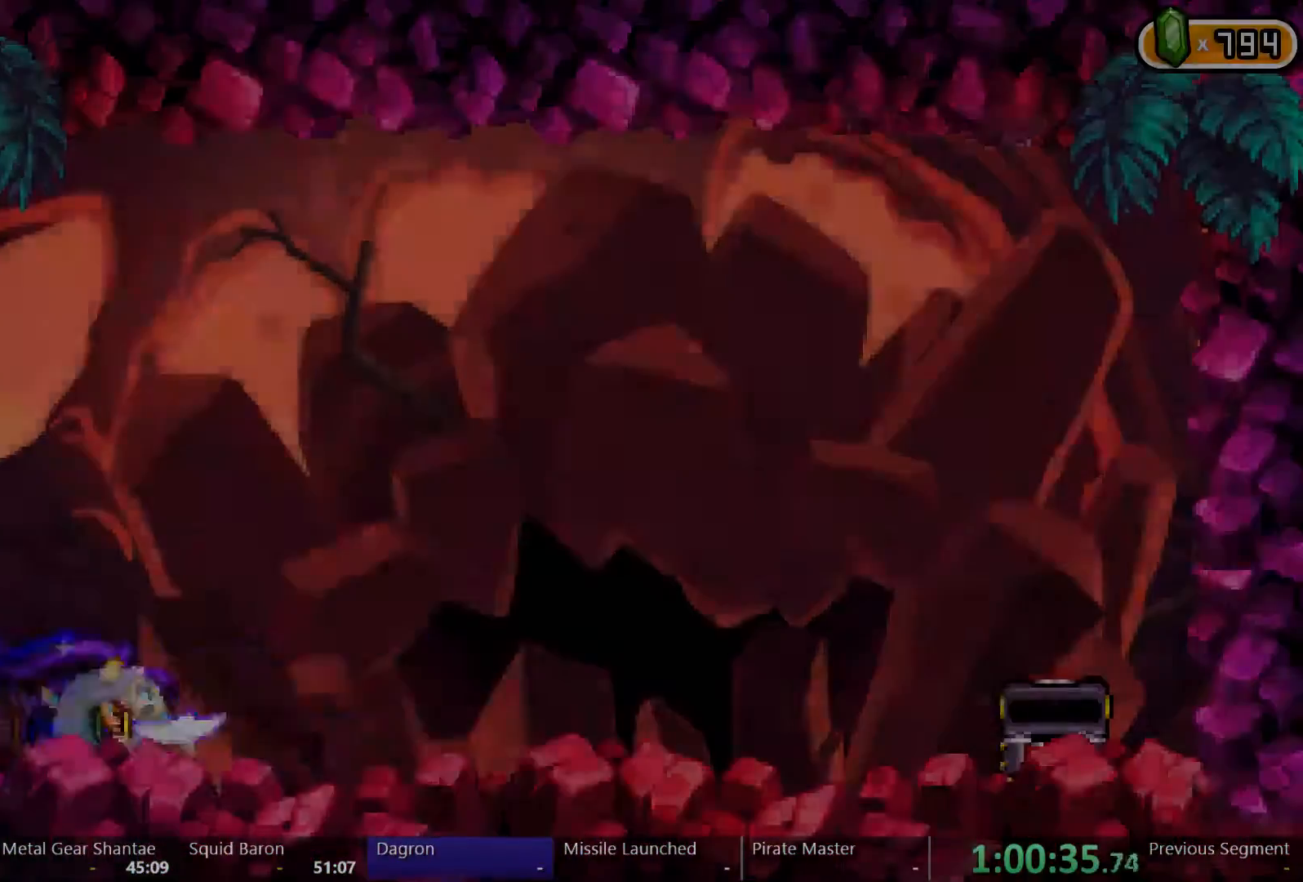
{"dt_ms": 500, "buttons": [], "left_stick": "center", "right_stick": "center", "events": [[367, "B", "down"], [367, "DPAD_RIGHT", "up"], [433, "B", "up"]]}
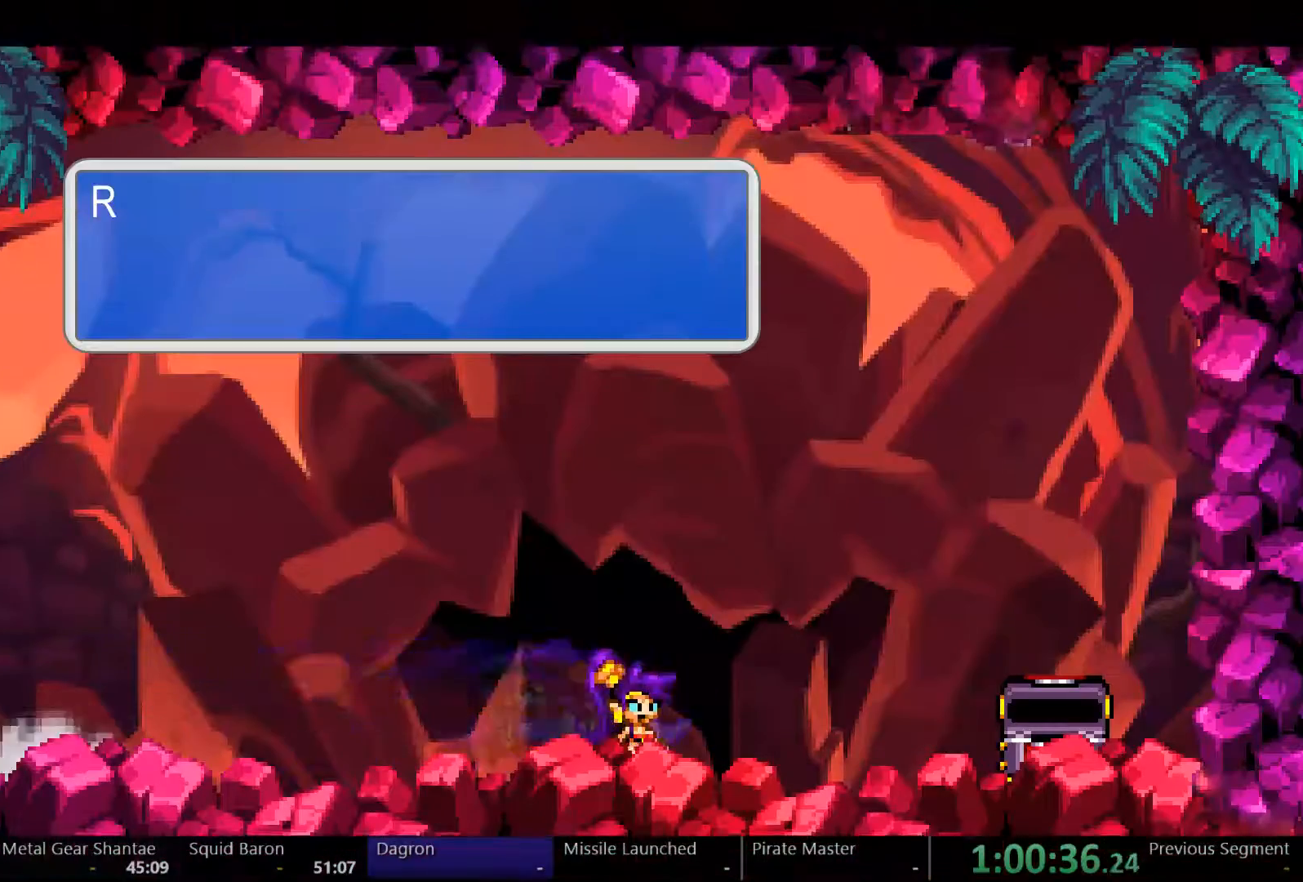
{"dt_ms": 500, "buttons": ["A"], "left_stick": "center", "right_stick": "center", "events": [[500, "A", "down"]]}
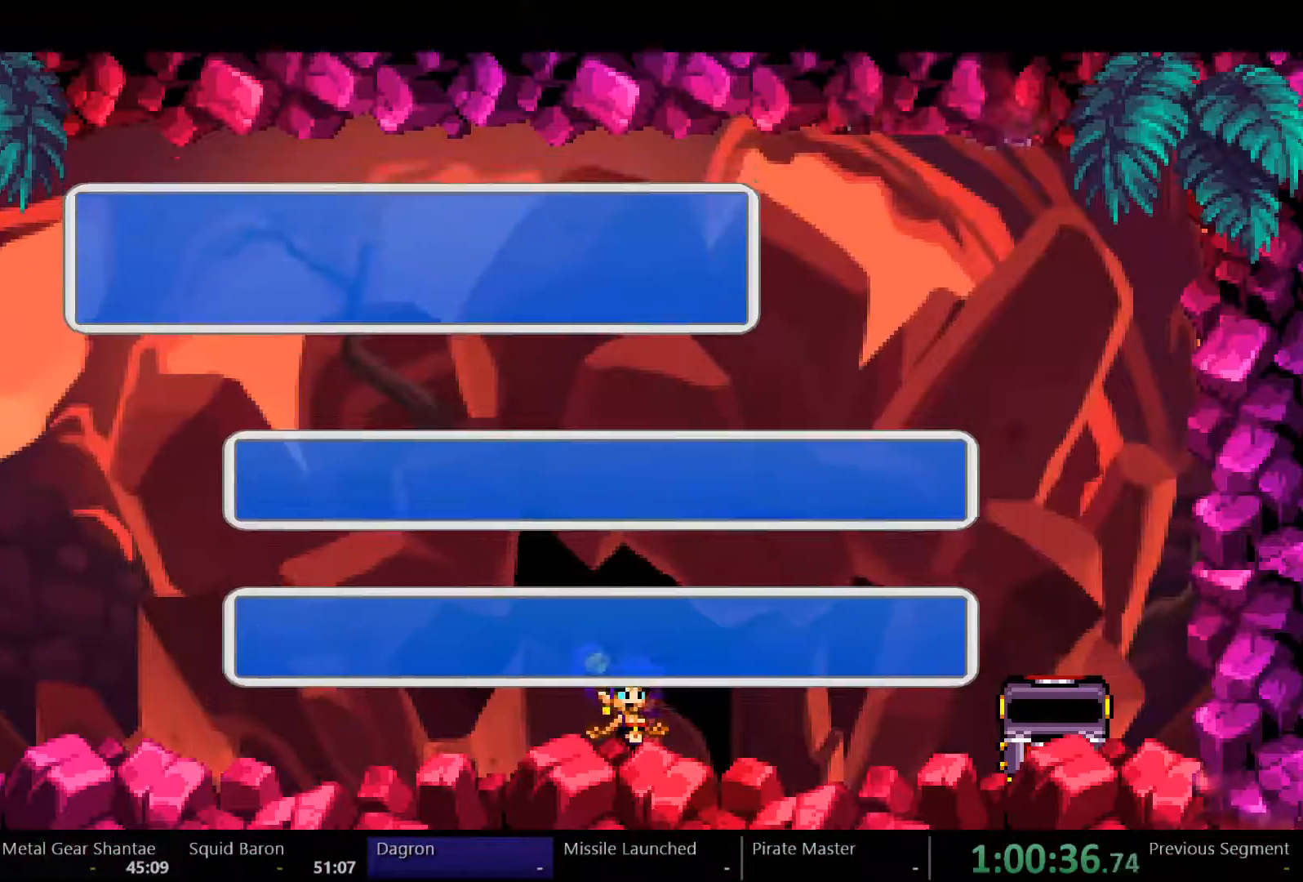
{"dt_ms": 500, "buttons": [], "left_stick": "center", "right_stick": "center", "events": [[100, "A", "up"]]}
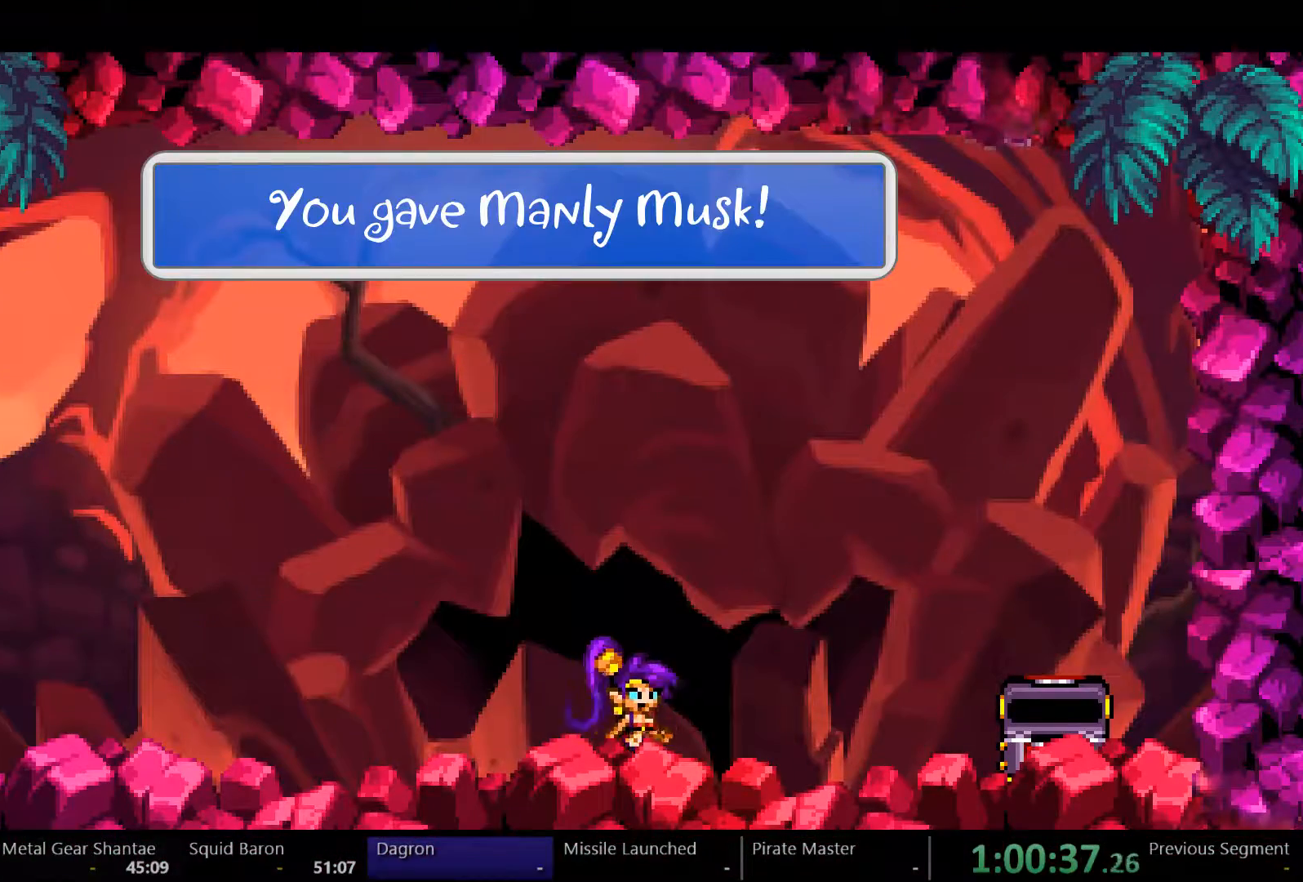
{"dt_ms": 500, "buttons": [], "left_stick": "center", "right_stick": "center", "events": []}
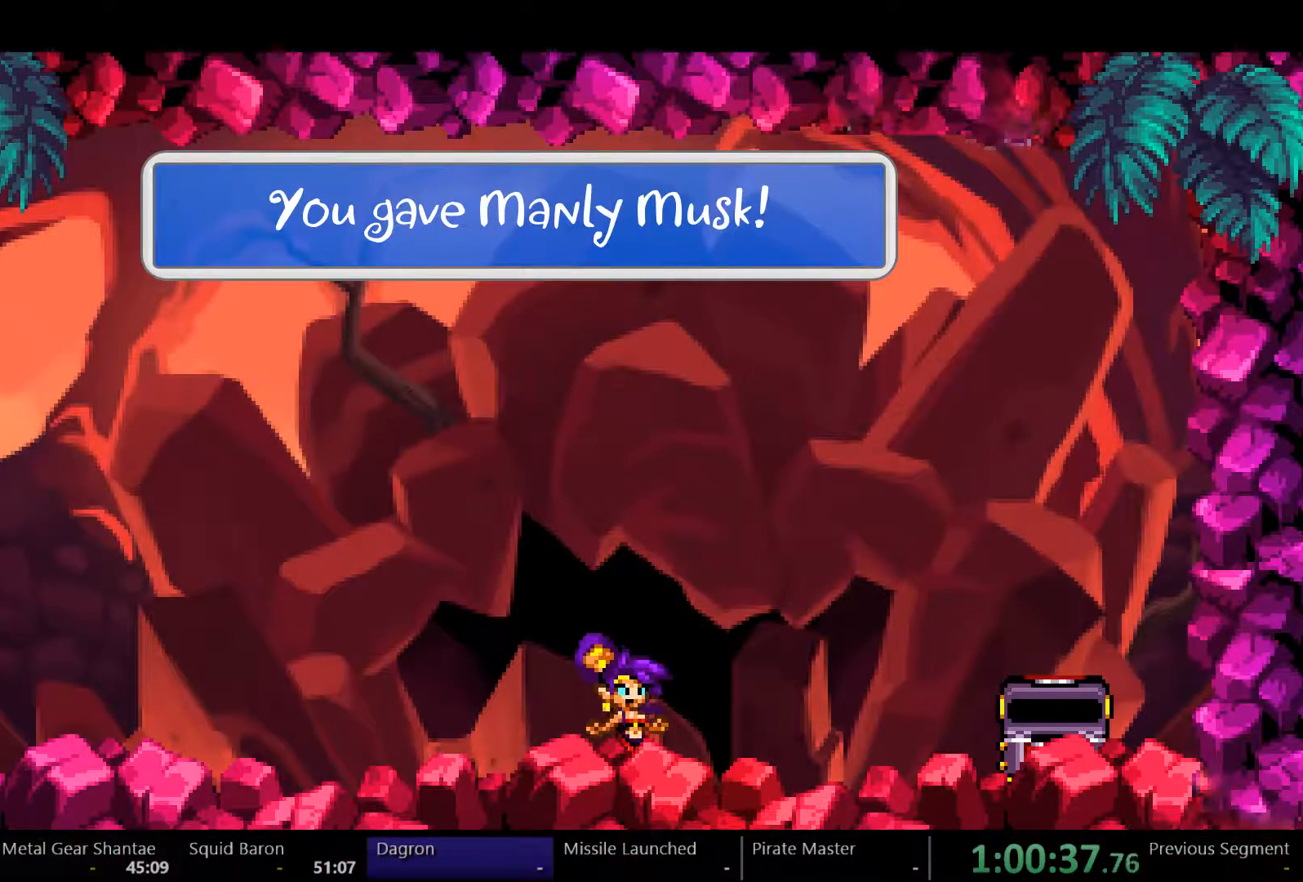
{"dt_ms": 500, "buttons": [], "left_stick": "center", "right_stick": "center", "events": []}
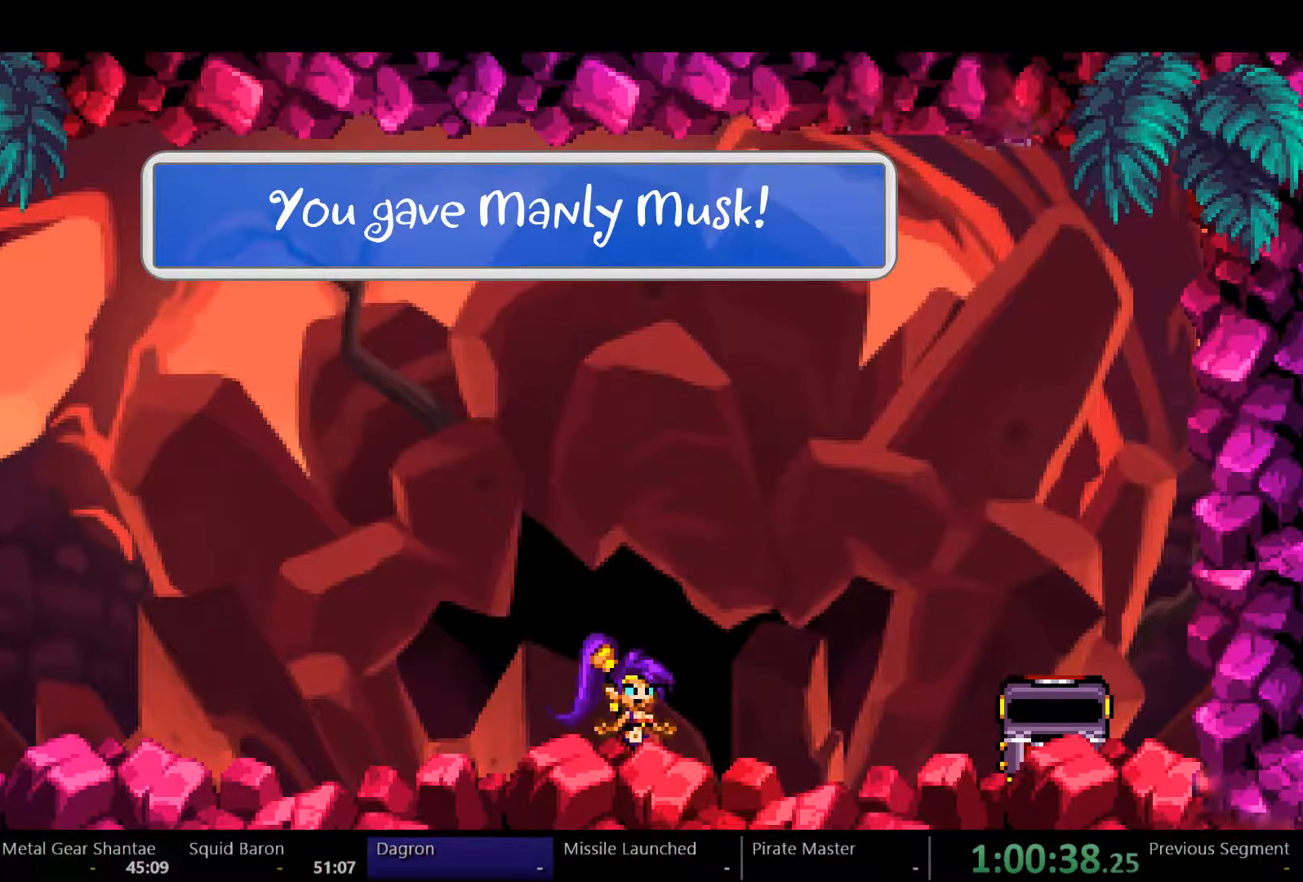
{"dt_ms": 500, "buttons": [], "left_stick": "center", "right_stick": "center", "events": []}
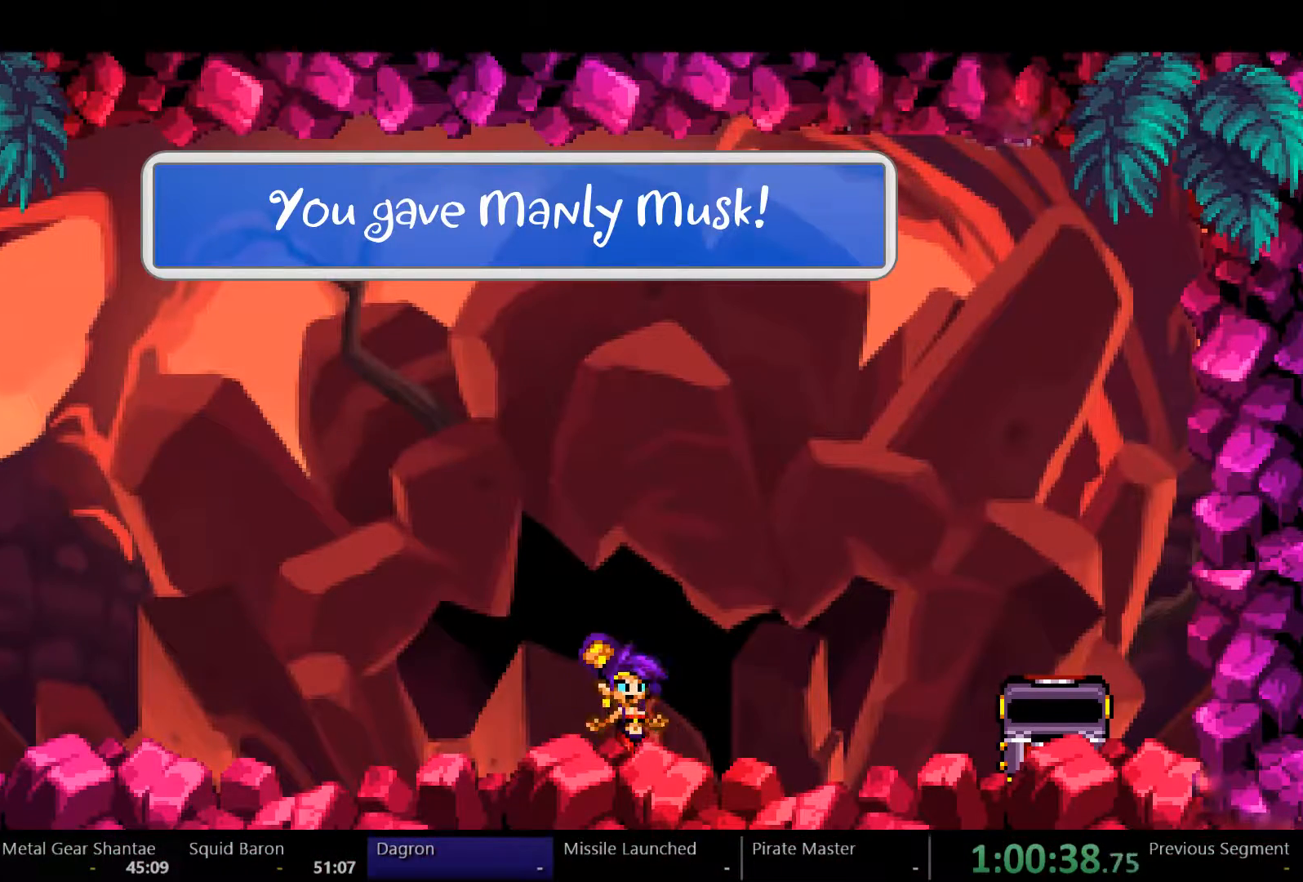
{"dt_ms": 500, "buttons": [], "left_stick": "center", "right_stick": "center", "events": []}
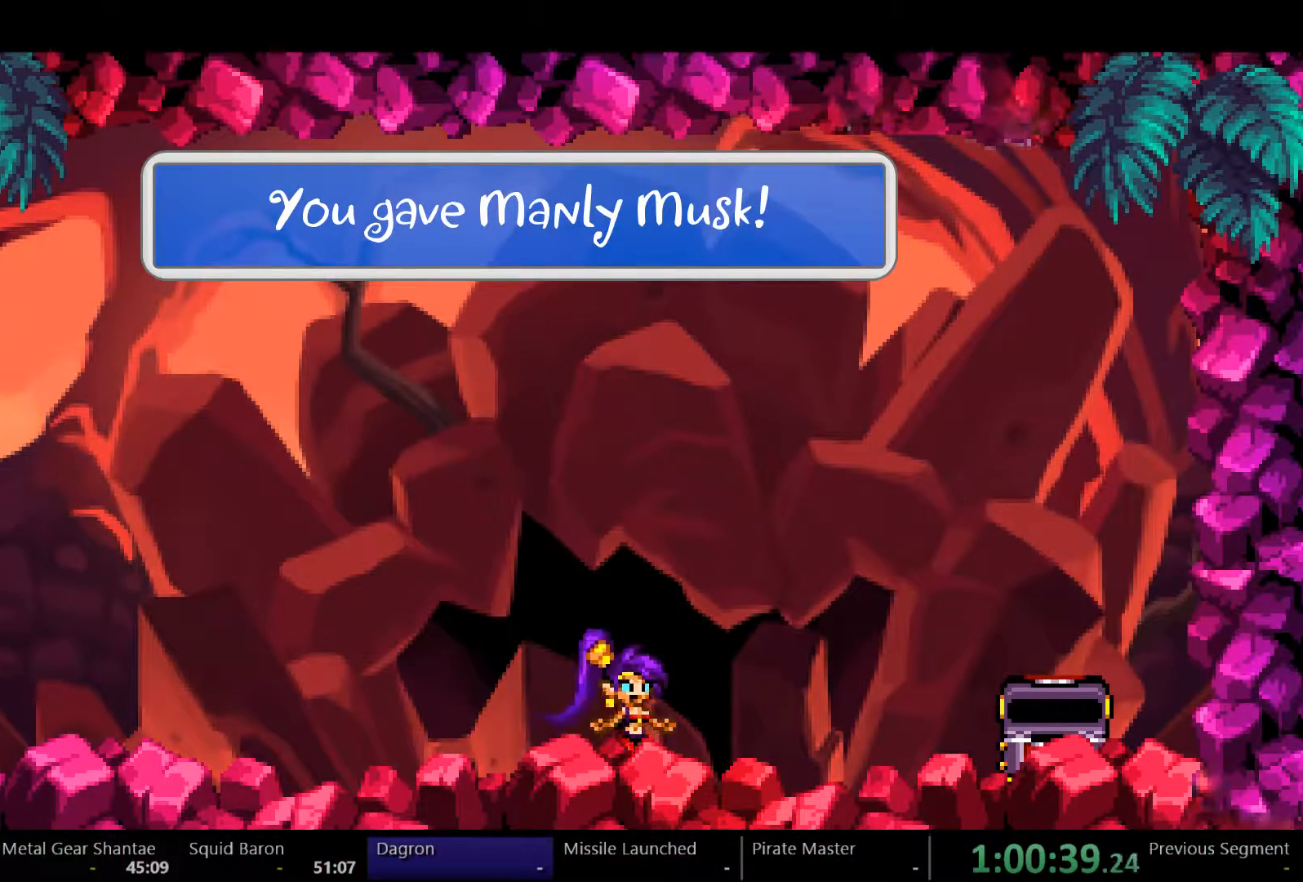
{"dt_ms": 500, "buttons": [], "left_stick": "center", "right_stick": "center", "events": []}
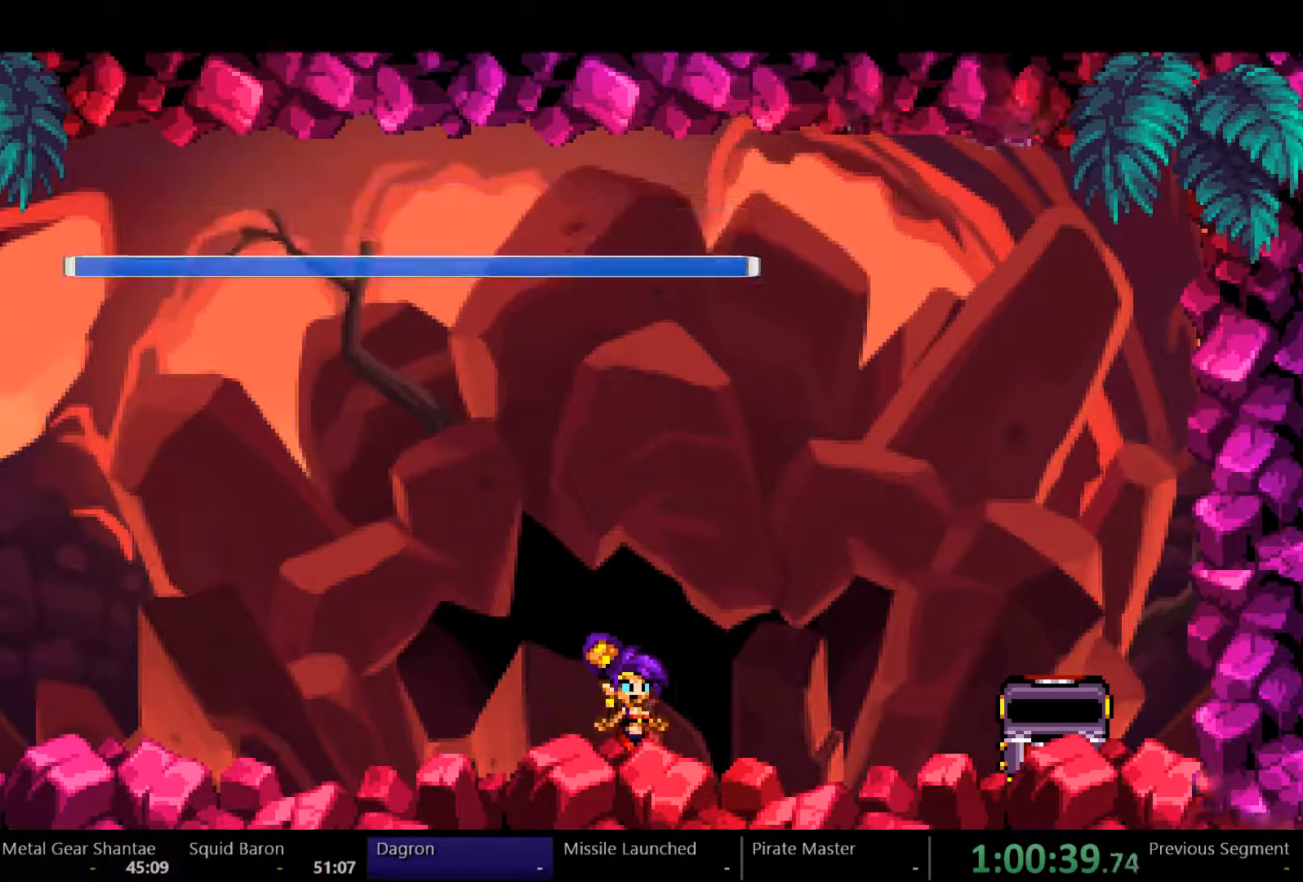
{"dt_ms": 500, "buttons": [], "left_stick": "center", "right_stick": "center", "events": []}
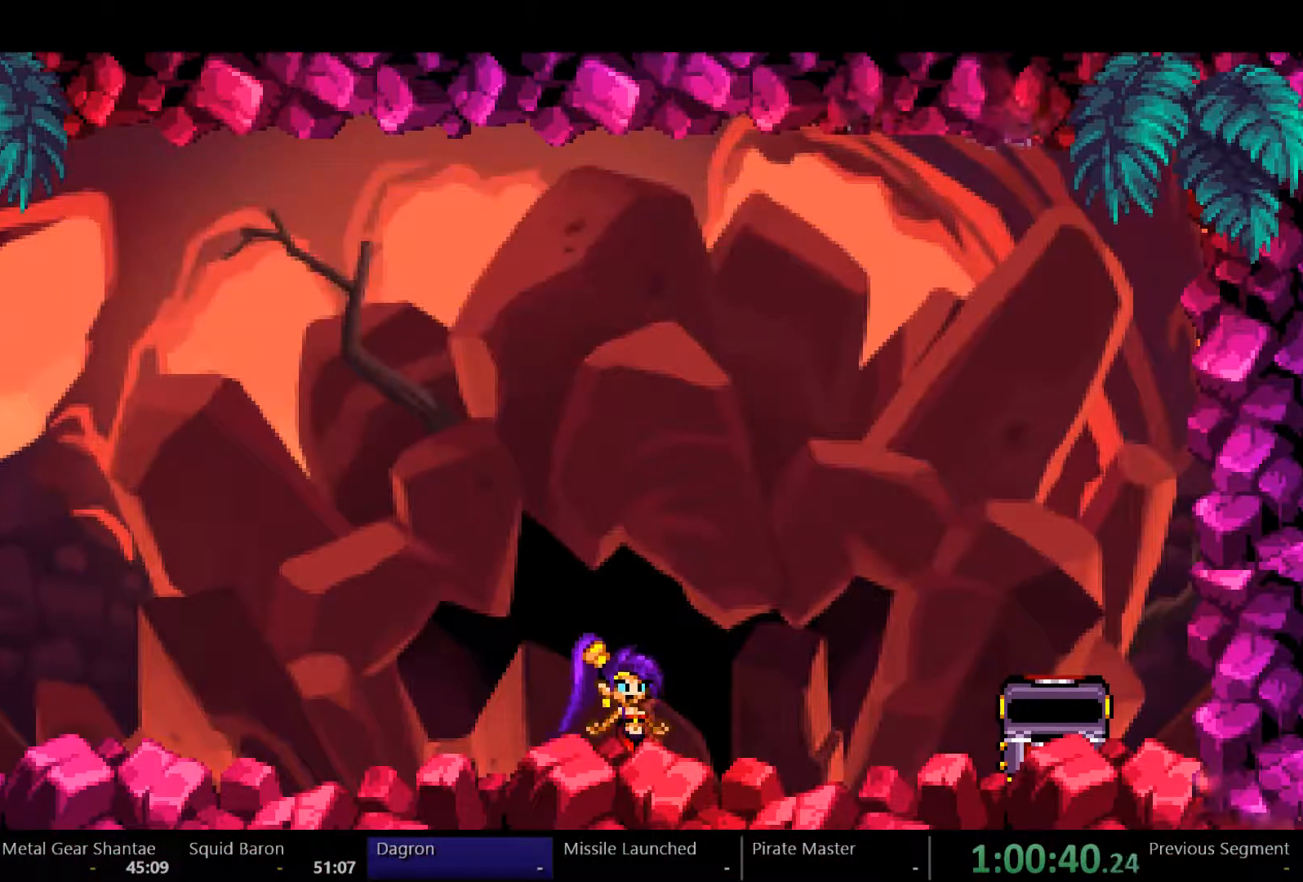
{"dt_ms": 500, "buttons": [], "left_stick": "center", "right_stick": "center", "events": [[200, "DPAD_UP", "down"], [300, "DPAD_UP", "up"], [367, "DPAD_UP", "down"], [467, "DPAD_UP", "up"]]}
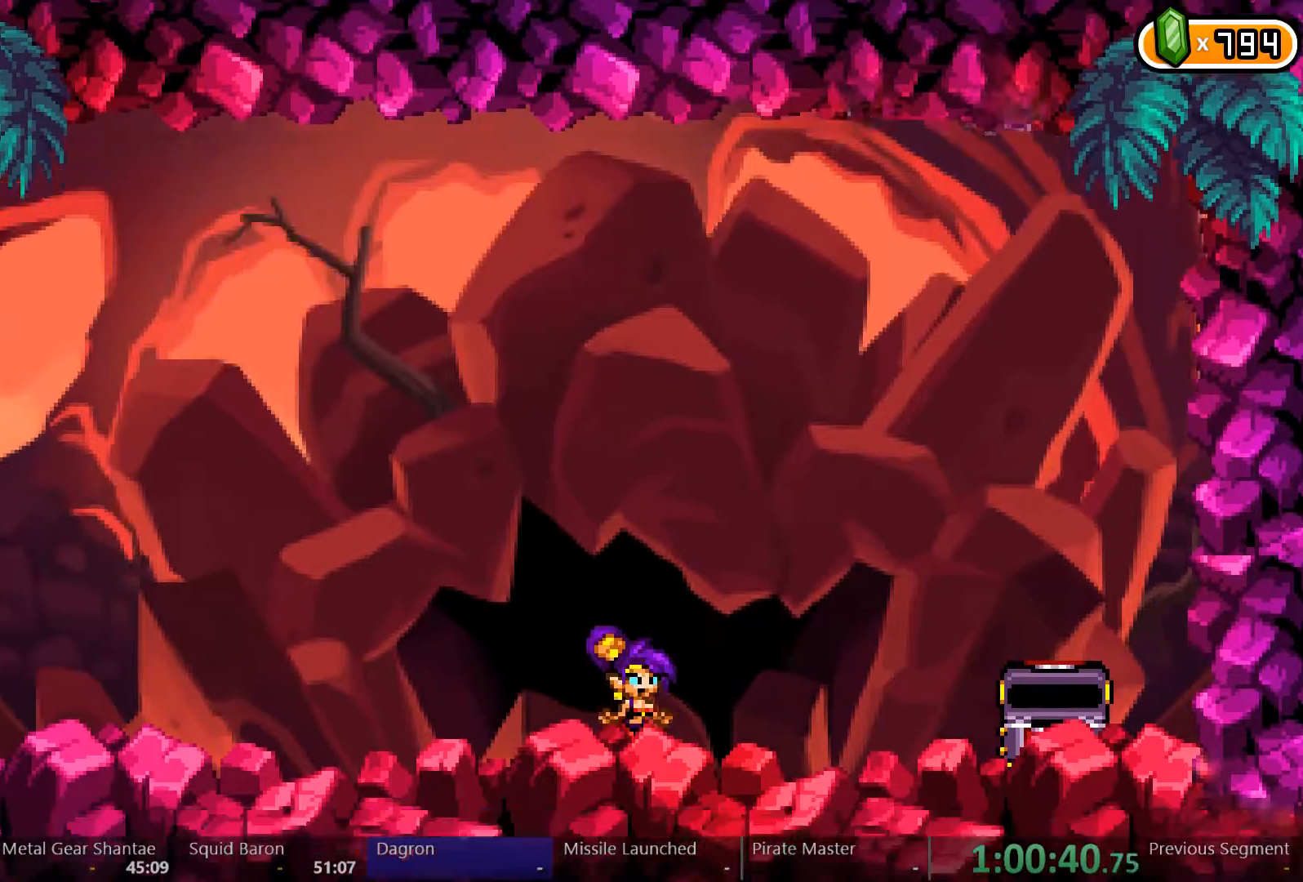
{"dt_ms": 500, "buttons": [], "left_stick": "center", "right_stick": "center", "events": [[33, "DPAD_UP", "down"], [100, "DPAD_UP", "up"], [167, "DPAD_UP", "down"], [233, "DPAD_UP", "up"], [300, "DPAD_UP", "down"], [367, "DPAD_UP", "up"], [433, "DPAD_UP", "down"], [500, "DPAD_UP", "up"]]}
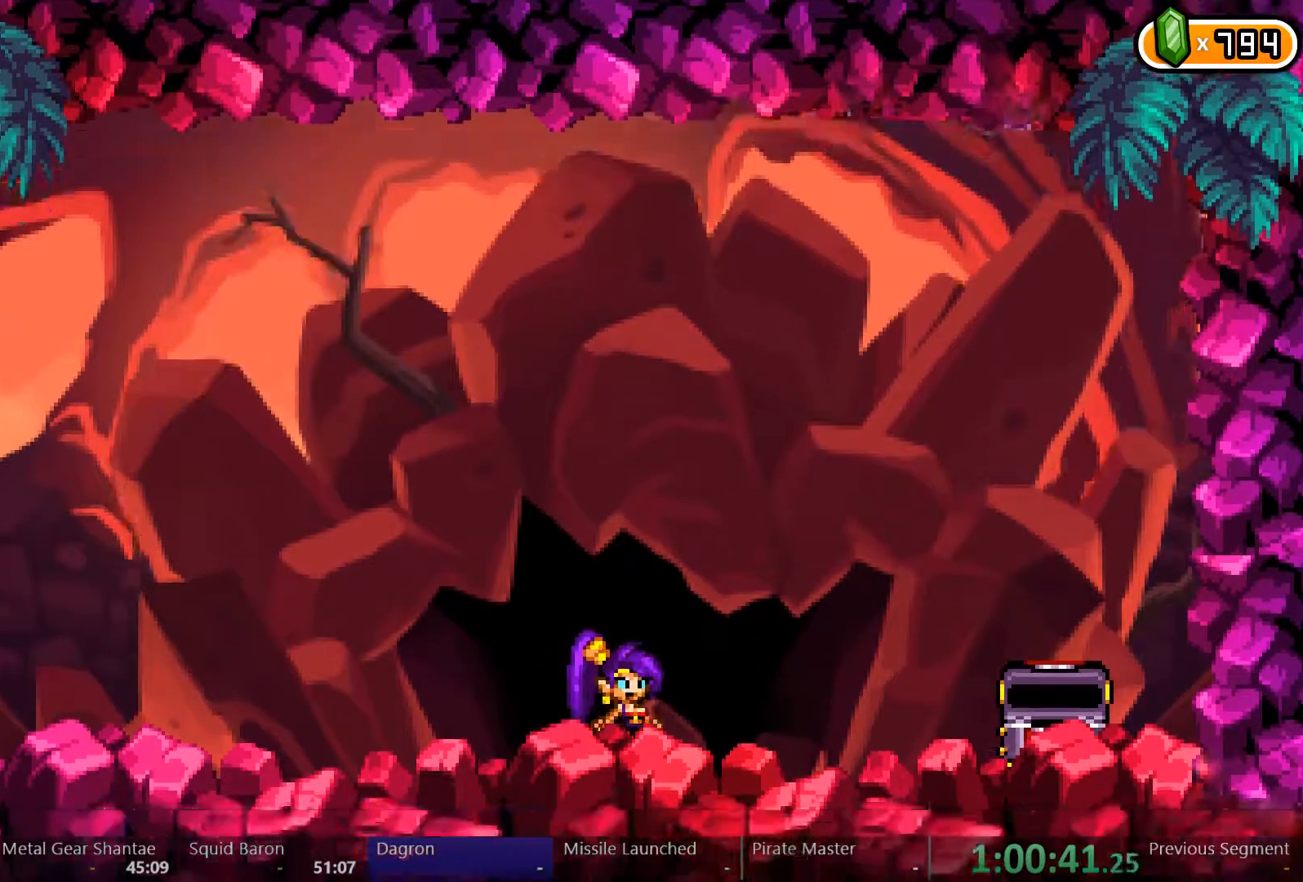
{"dt_ms": 500, "buttons": ["DPAD_UP"], "left_stick": "center", "right_stick": "center", "events": [[233, "DPAD_UP", "down"], [300, "DPAD_UP", "up"], [367, "DPAD_UP", "down"], [433, "DPAD_UP", "up"], [500, "DPAD_UP", "down"]]}
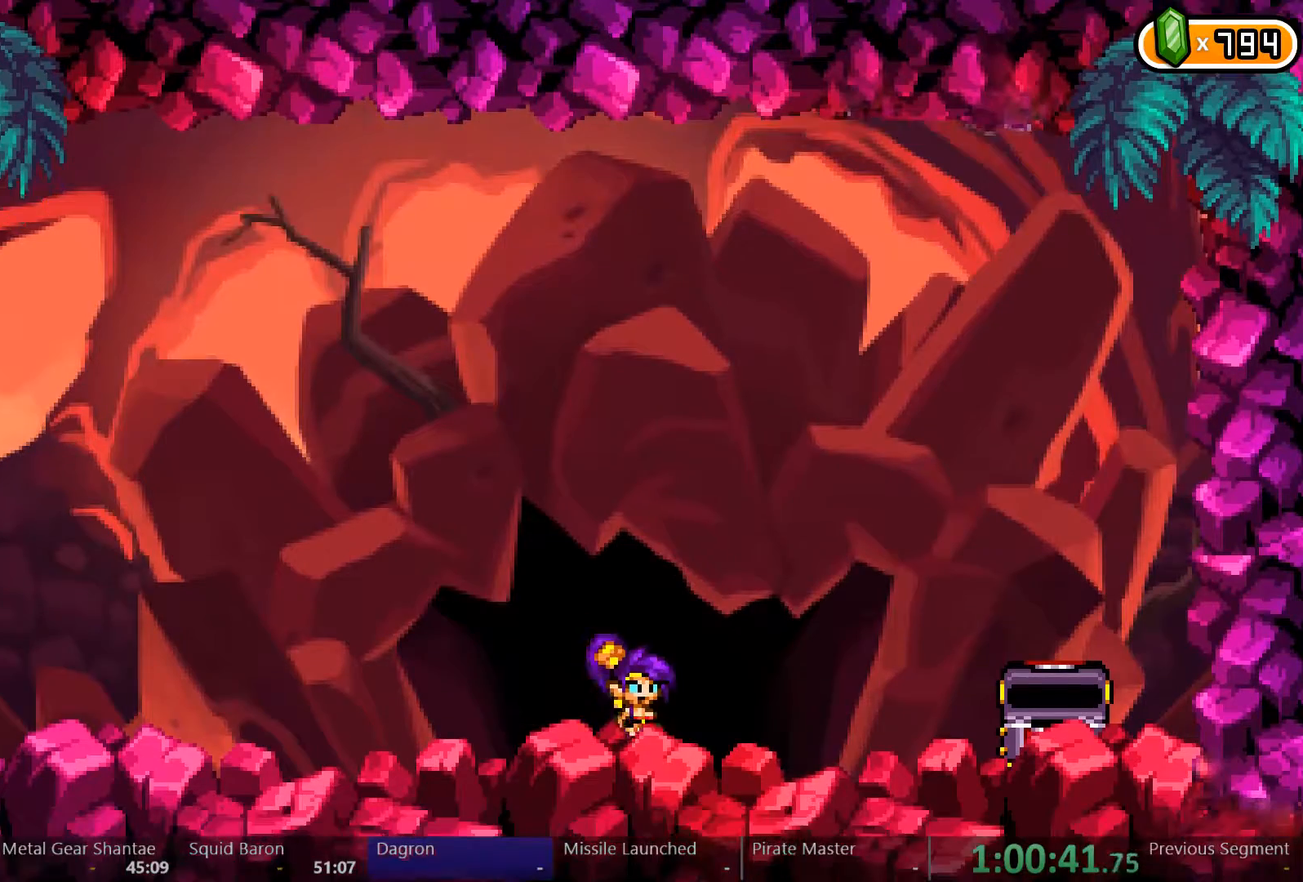
{"dt_ms": 500, "buttons": [], "left_stick": "center", "right_stick": "center", "events": [[67, "DPAD_UP", "up"], [133, "DPAD_UP", "down"], [200, "DPAD_UP", "up"], [267, "DPAD_UP", "down"], [367, "DPAD_UP", "up"], [433, "DPAD_UP", "down"], [500, "DPAD_UP", "up"]]}
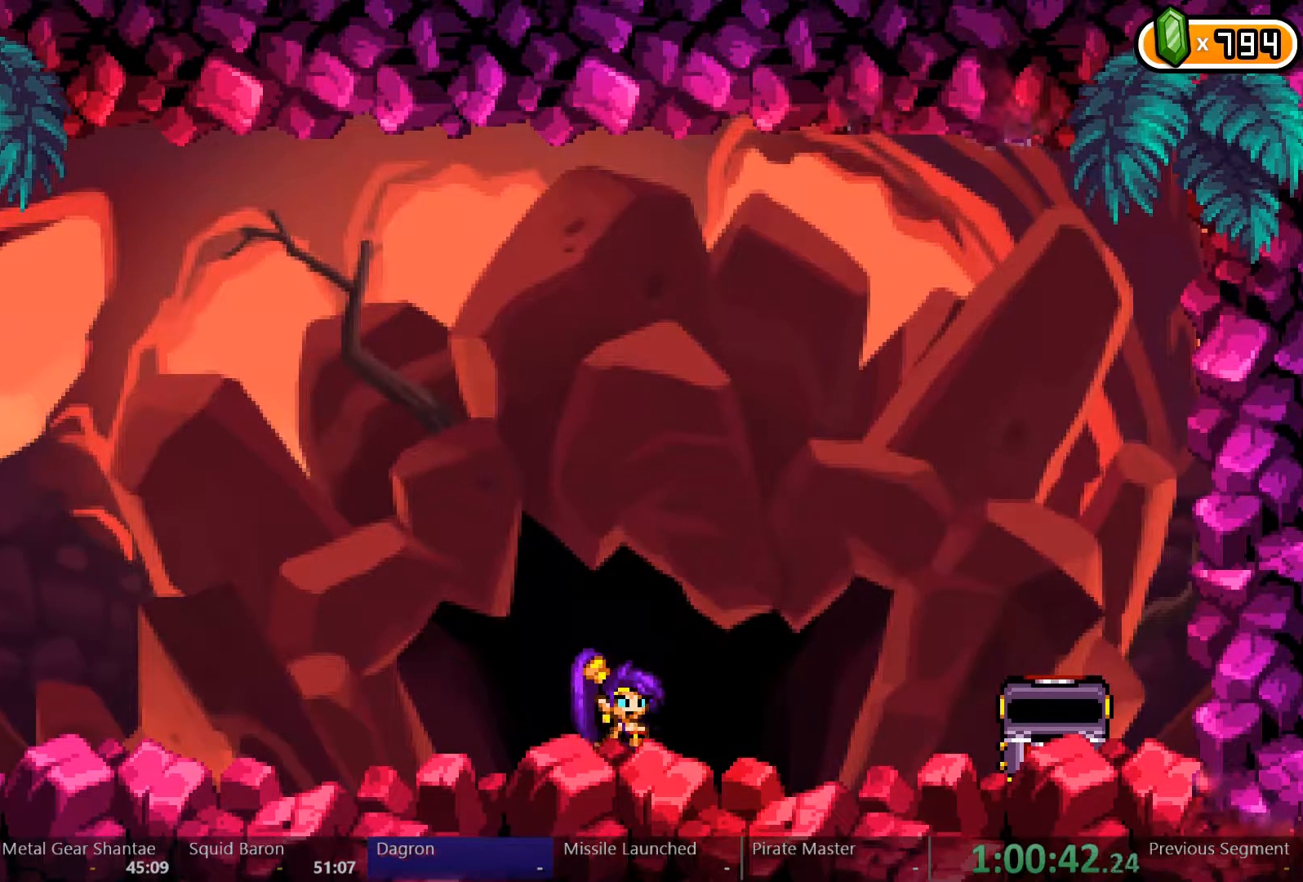
{"dt_ms": 500, "buttons": ["DPAD_UP"], "left_stick": "center", "right_stick": "center", "events": [[67, "DPAD_UP", "down"], [267, "DPAD_UP", "up"], [333, "DPAD_UP", "down"], [400, "DPAD_UP", "up"], [500, "DPAD_UP", "down"]]}
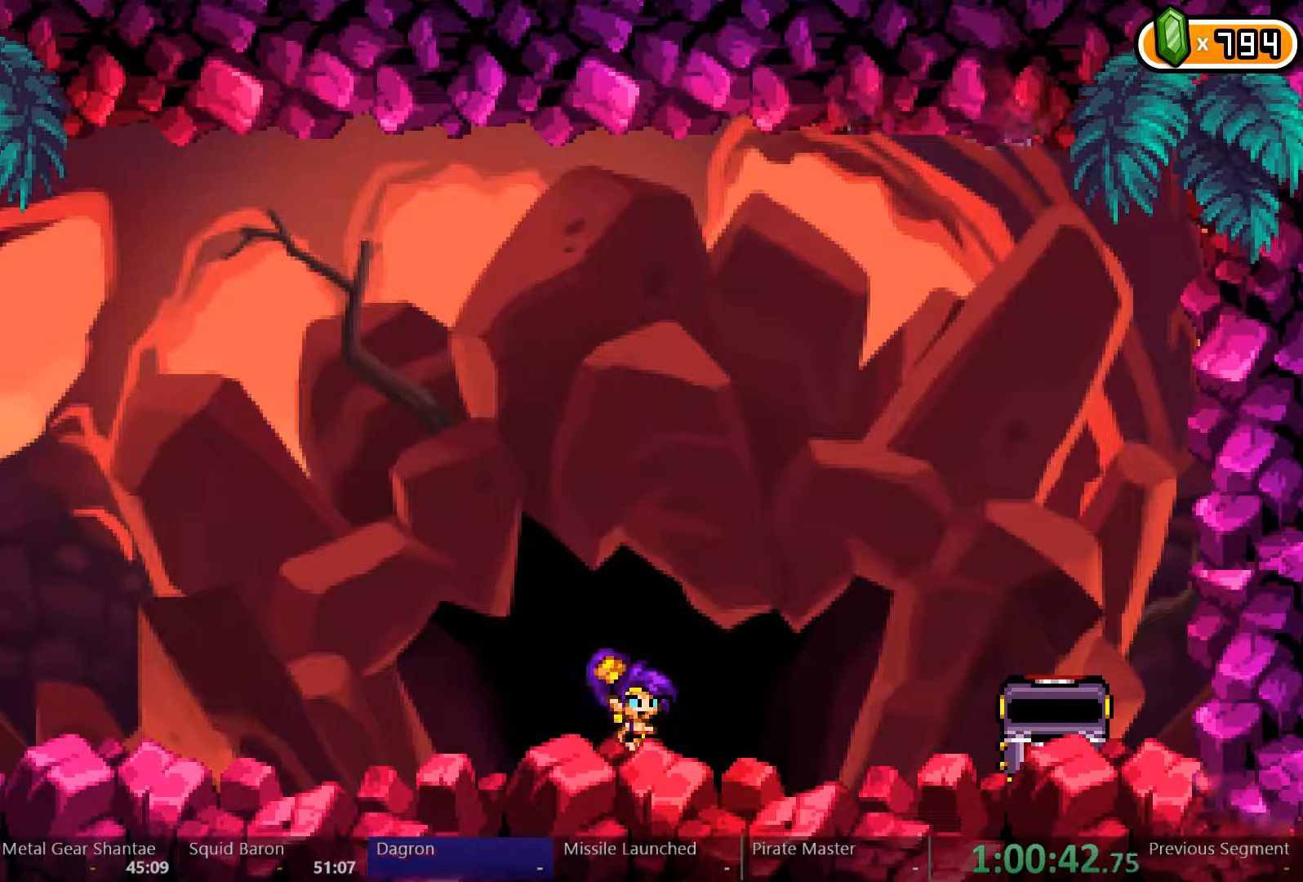
{"dt_ms": 500, "buttons": ["DPAD_UP"], "left_stick": "center", "right_stick": "center"}
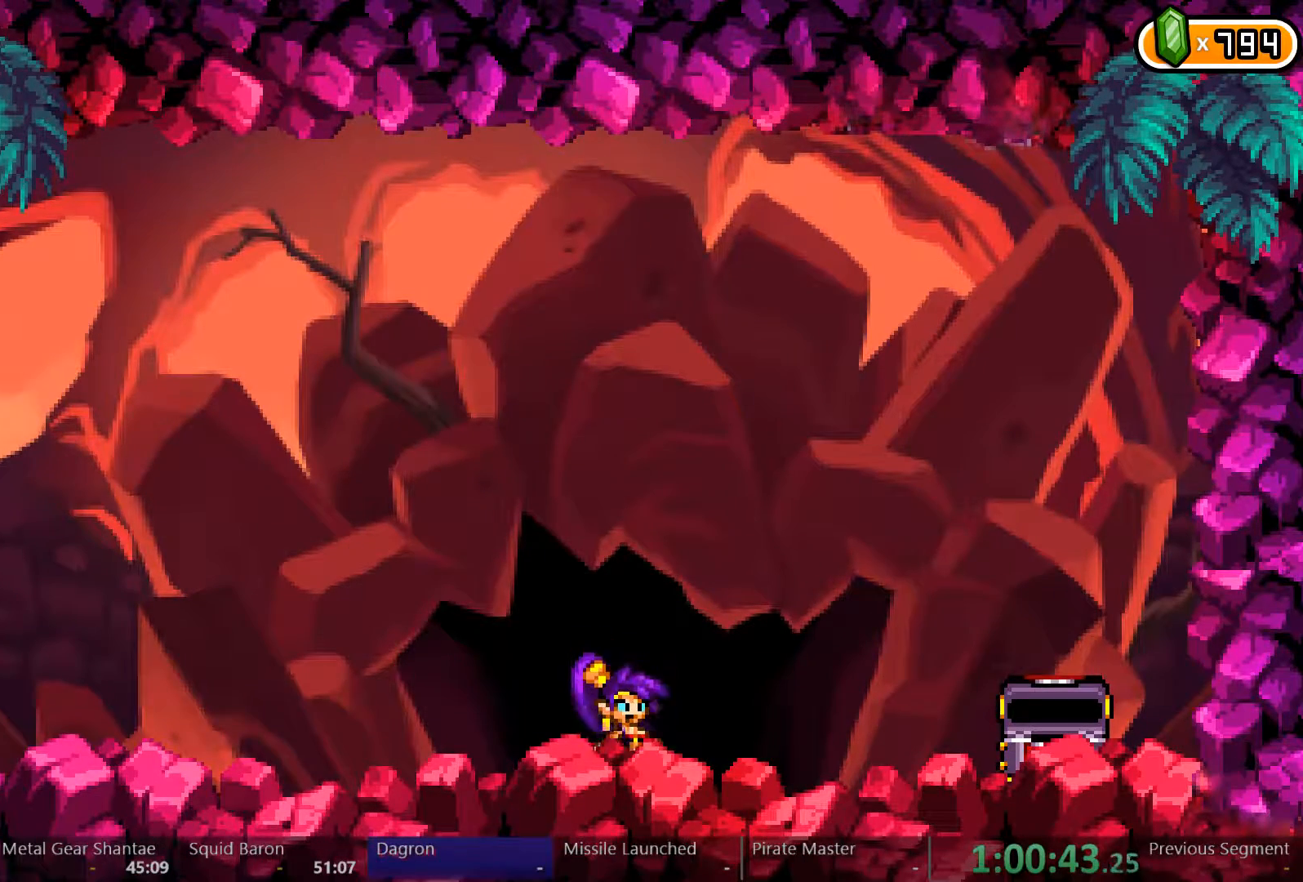
{"dt_ms": 1000, "buttons": ["DPAD_UP"], "left_stick": "center", "right_stick": "center"}
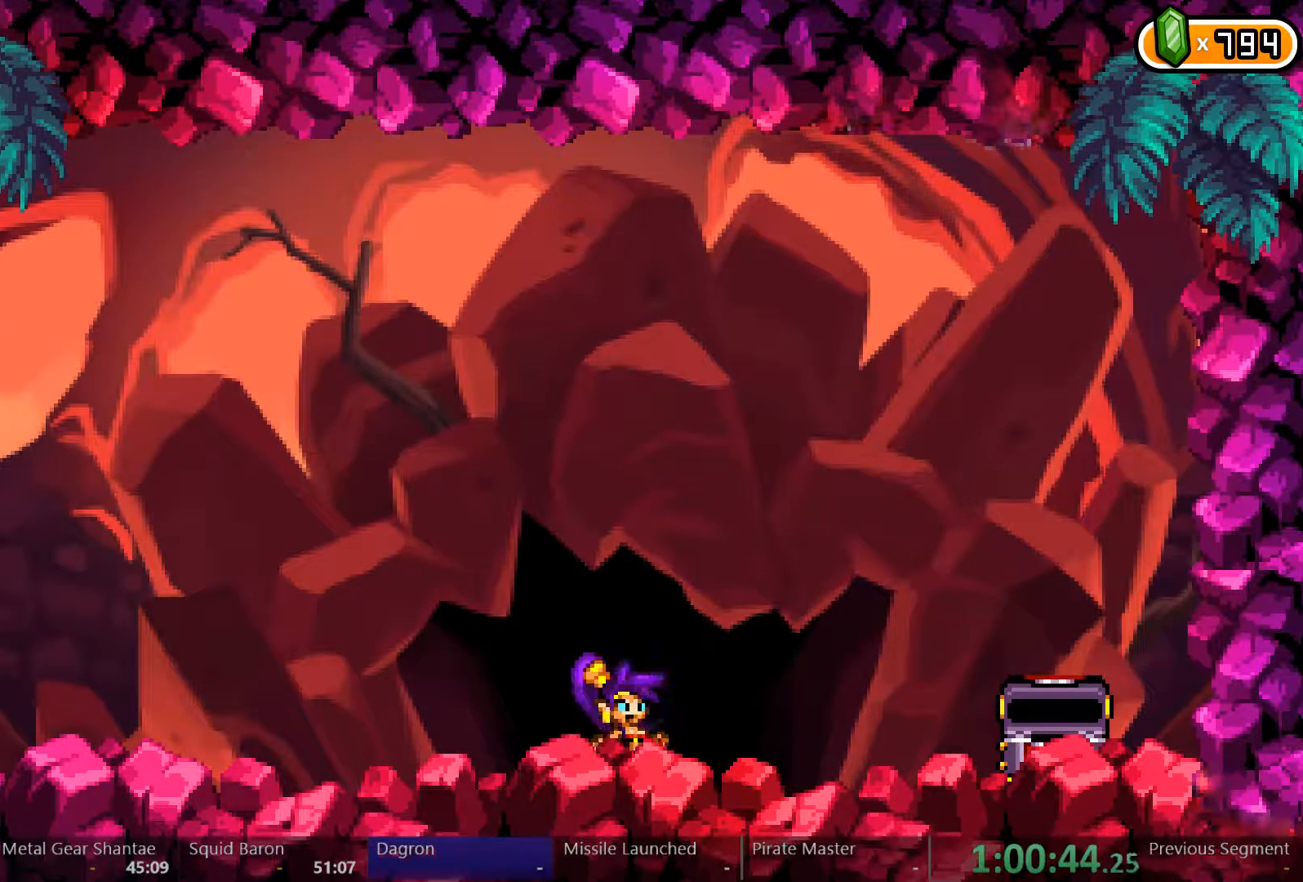
{"dt_ms": 500, "buttons": [], "left_stick": "center", "right_stick": "center", "events": [[33, "DPAD_UP", "up"], [100, "DPAD_UP", "down"], [167, "DPAD_UP", "up"], [233, "DPAD_UP", "down"], [333, "DPAD_UP", "up"], [400, "DPAD_UP", "down"], [500, "DPAD_UP", "up"]]}
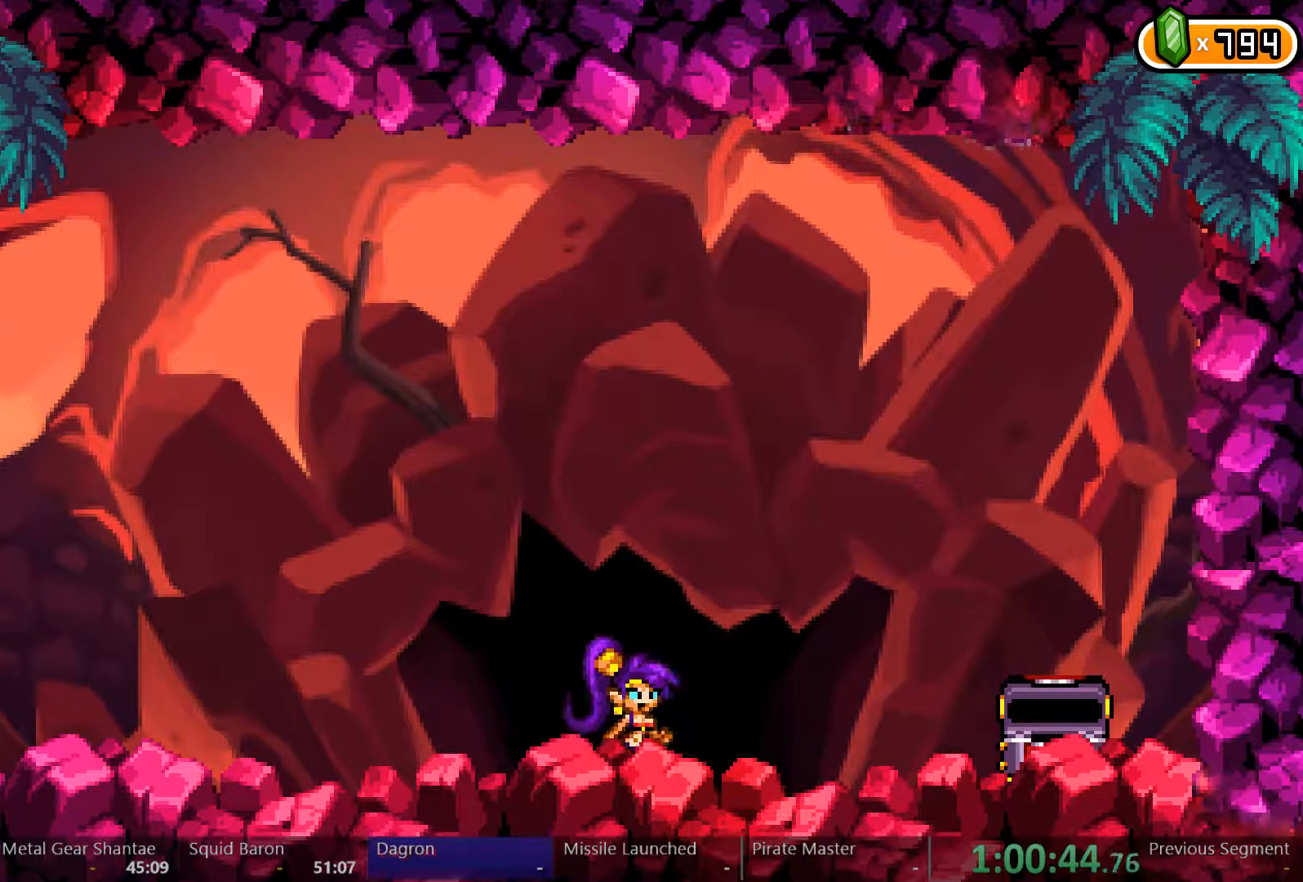
{"dt_ms": 1000, "buttons": ["DPAD_UP"], "left_stick": "center", "right_stick": "center"}
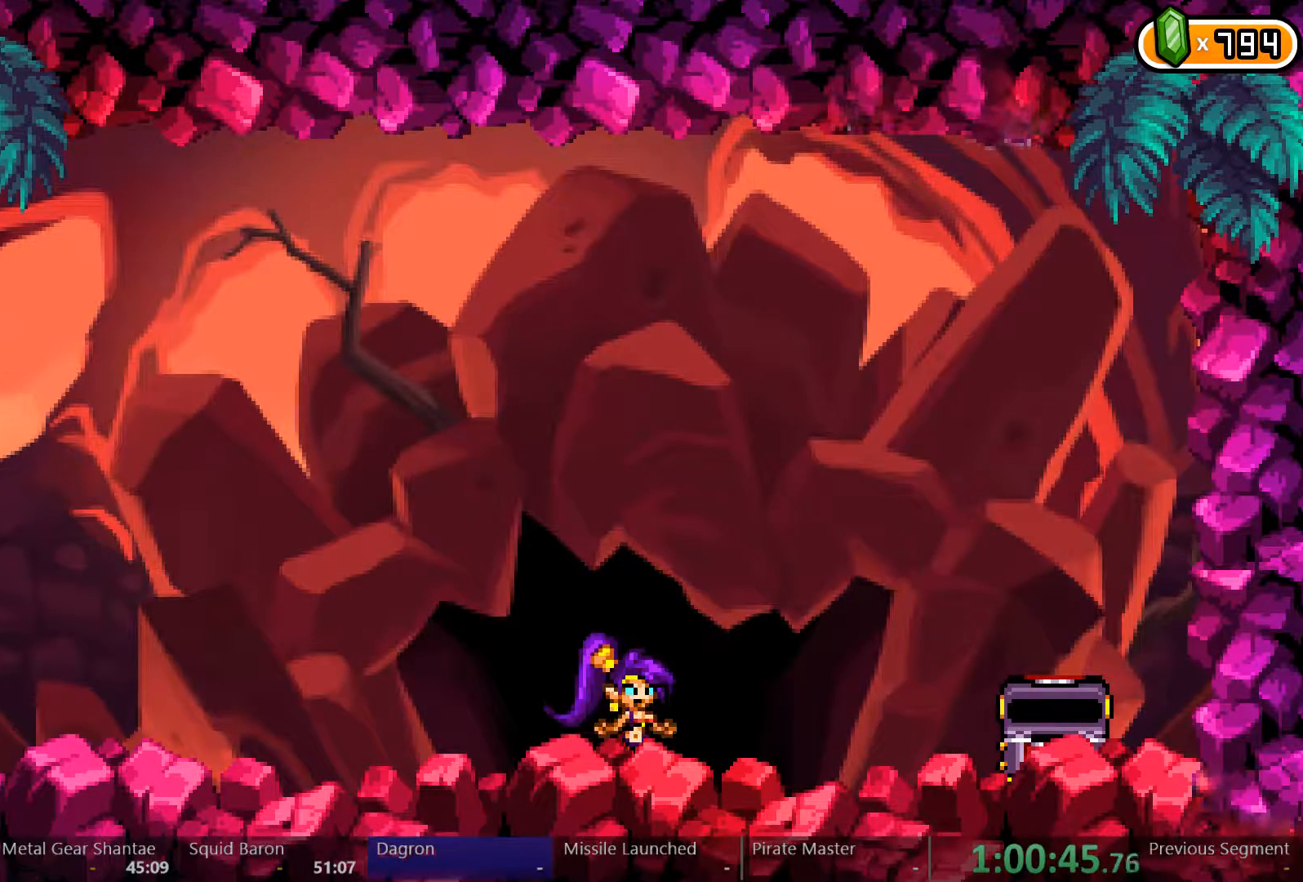
{"dt_ms": 1000, "buttons": ["DPAD_UP"], "left_stick": "center", "right_stick": "center"}
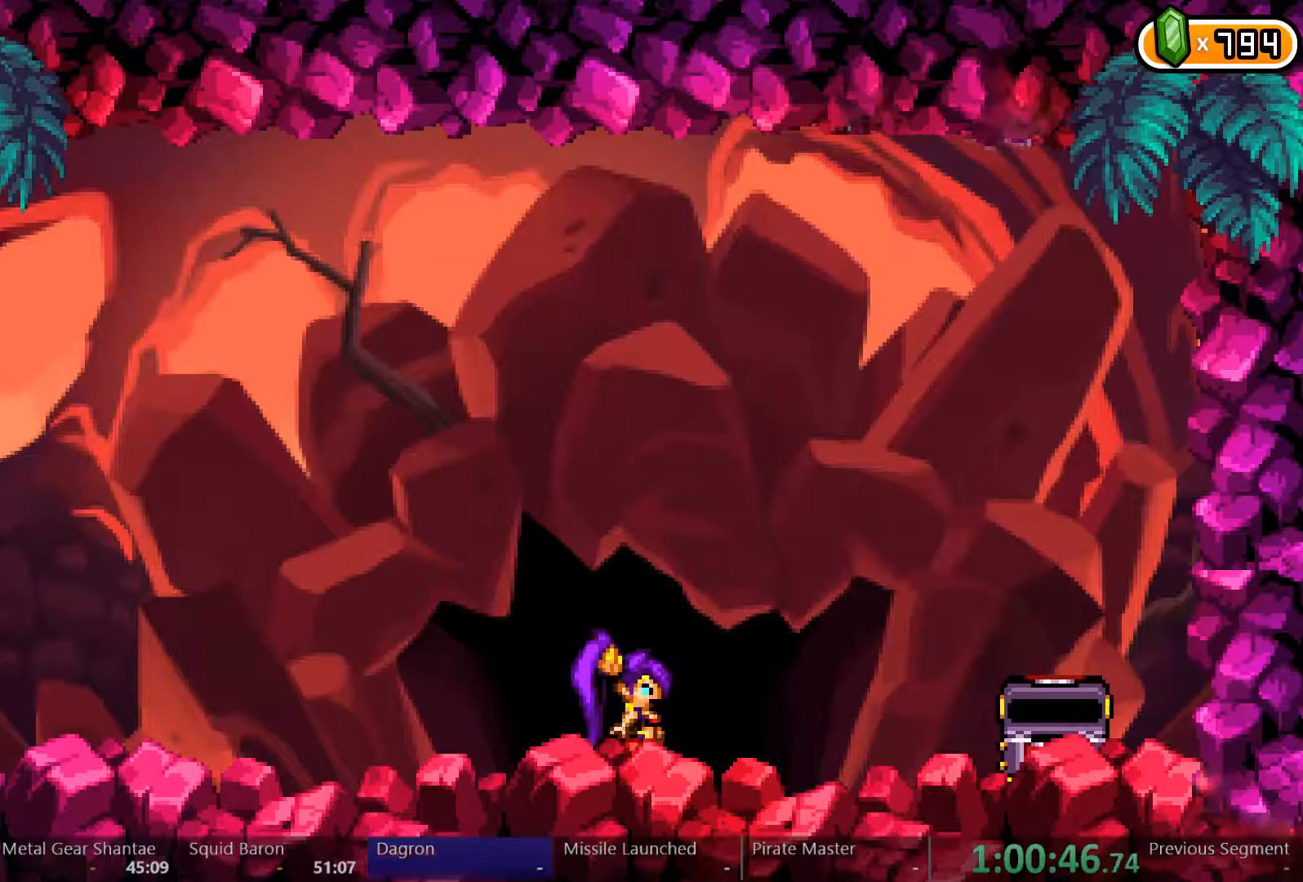
{"dt_ms": 500, "buttons": [], "left_stick": "center", "right_stick": "center", "events": [[33, "DPAD_UP", "up"], [100, "DPAD_UP", "down"], [167, "DPAD_UP", "up"]]}
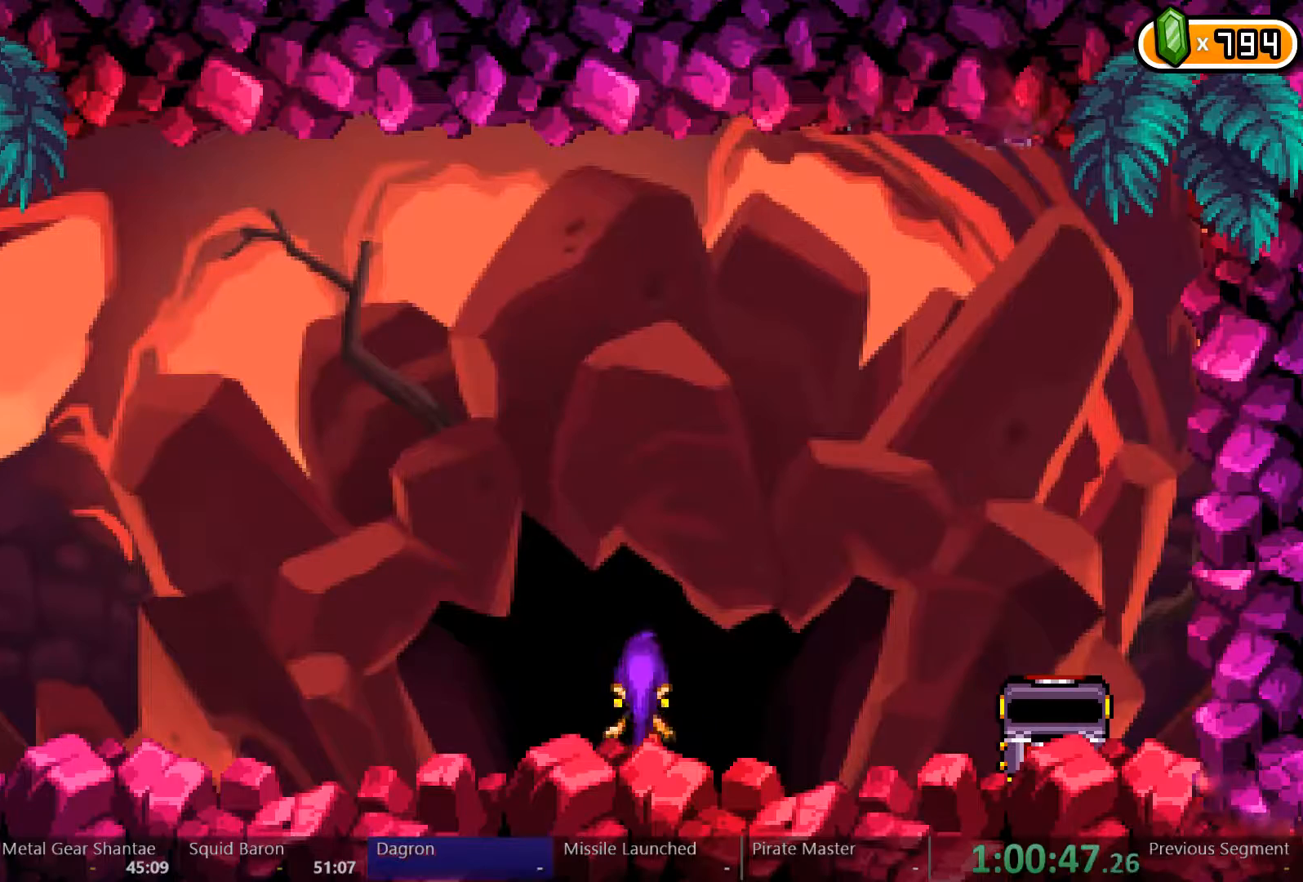
{"dt_ms": 500, "buttons": [], "left_stick": "left", "right_stick": "center", "events": [[500, "left_stick", "left"]]}
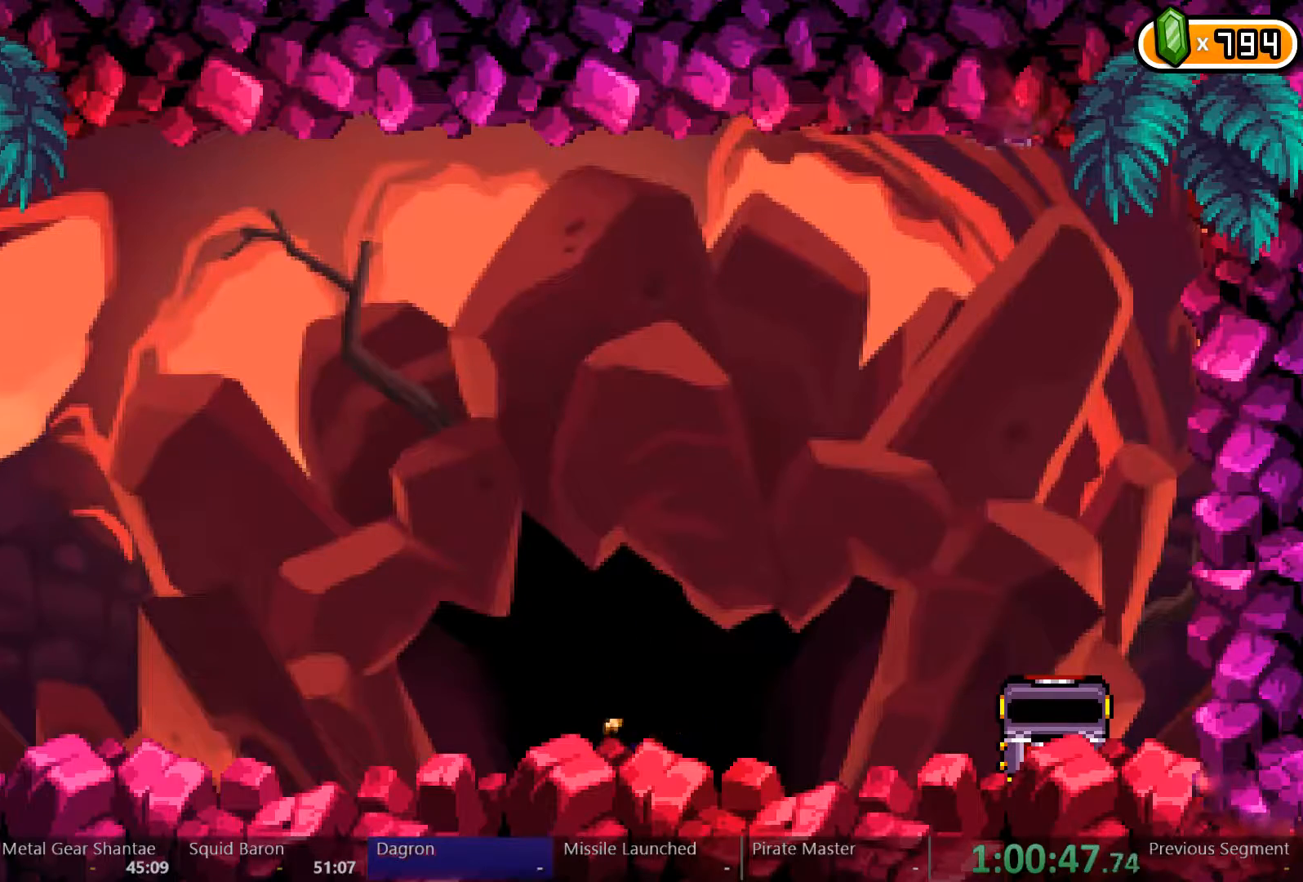
{"dt_ms": 500, "buttons": ["DPAD_RIGHT"], "left_stick": "left", "right_stick": "center", "events": [[33, "DPAD_RIGHT", "down"]]}
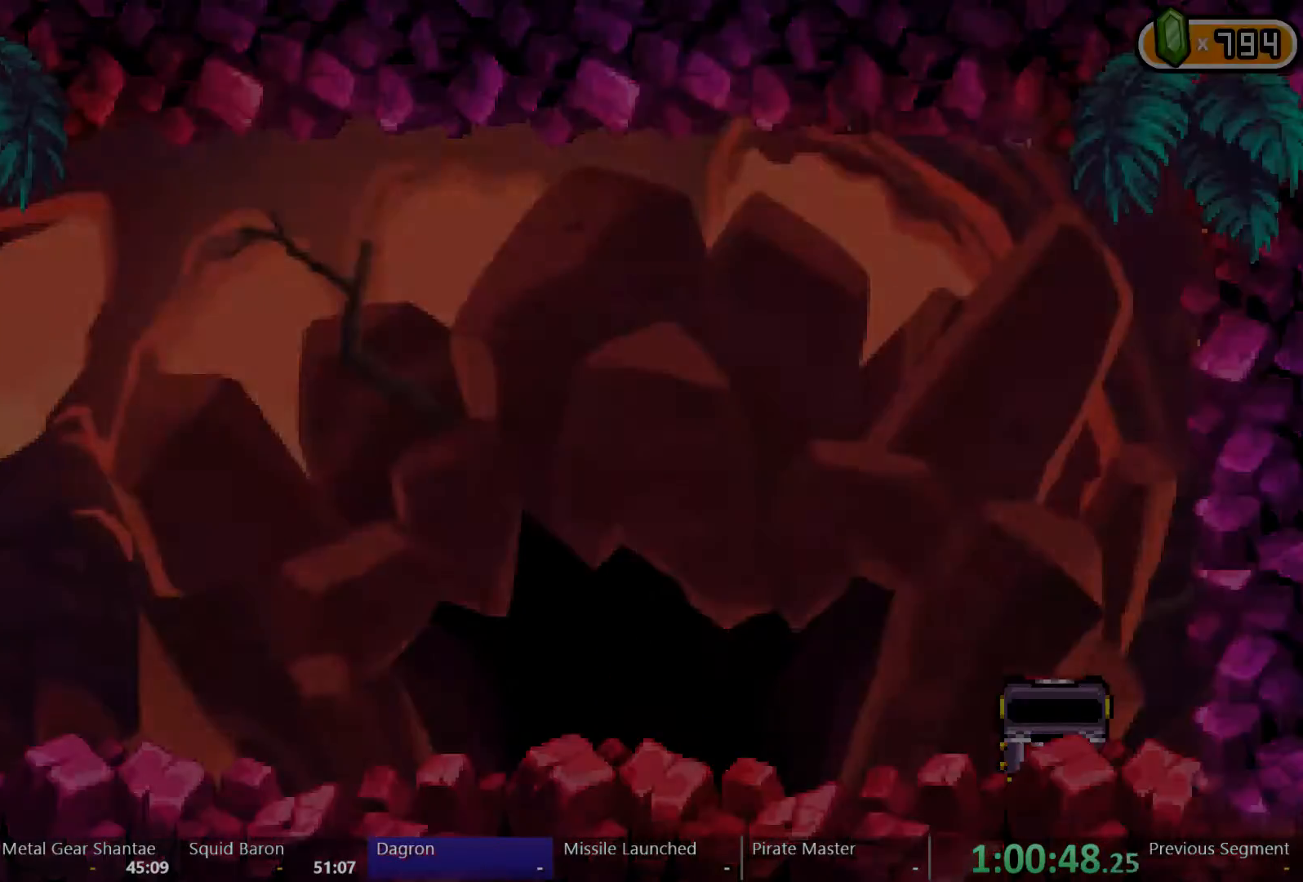
{"dt_ms": 500, "buttons": ["DPAD_RIGHT"], "left_stick": "left", "right_stick": "center", "events": []}
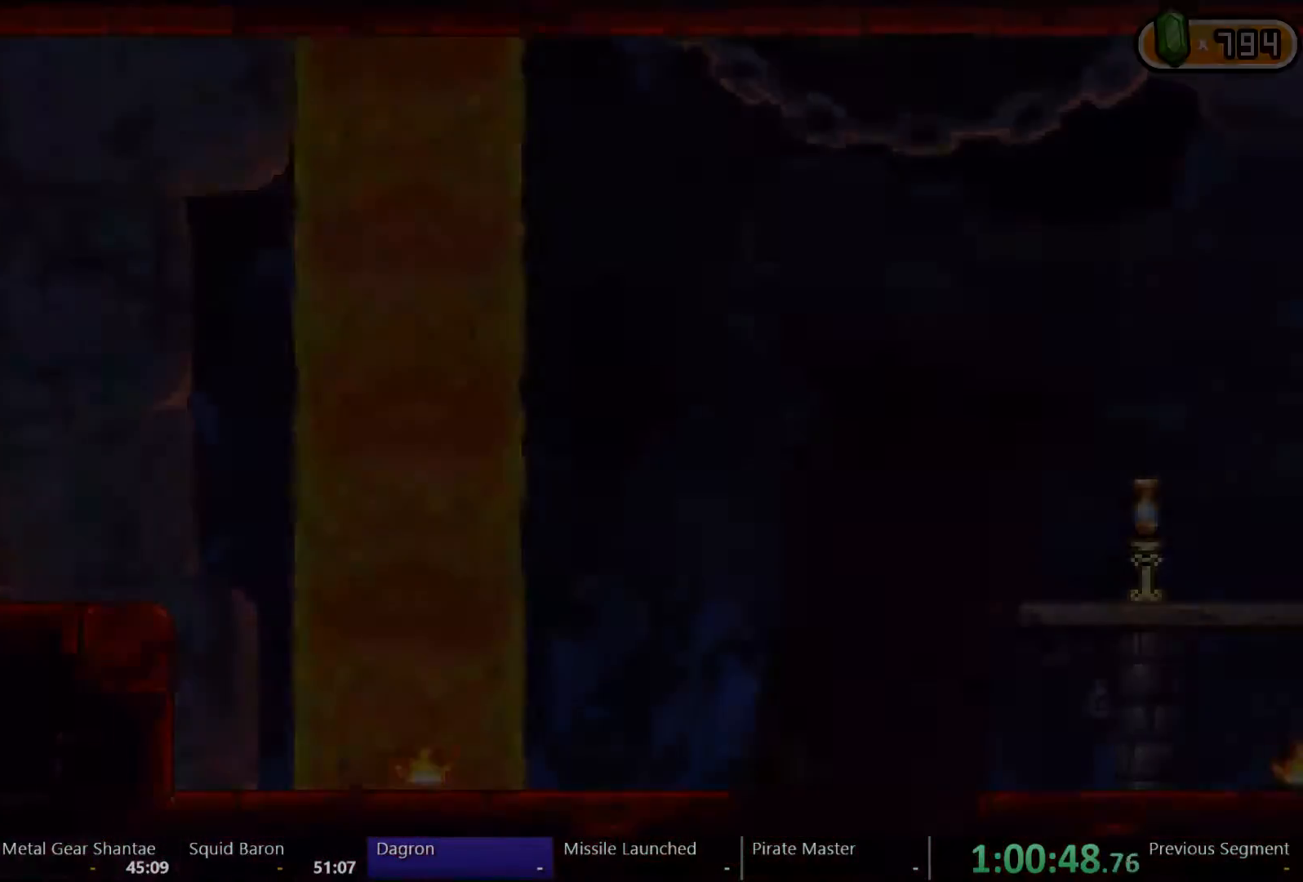
{"dt_ms": 500, "buttons": ["DPAD_RIGHT"], "left_stick": "left", "right_stick": "center", "events": []}